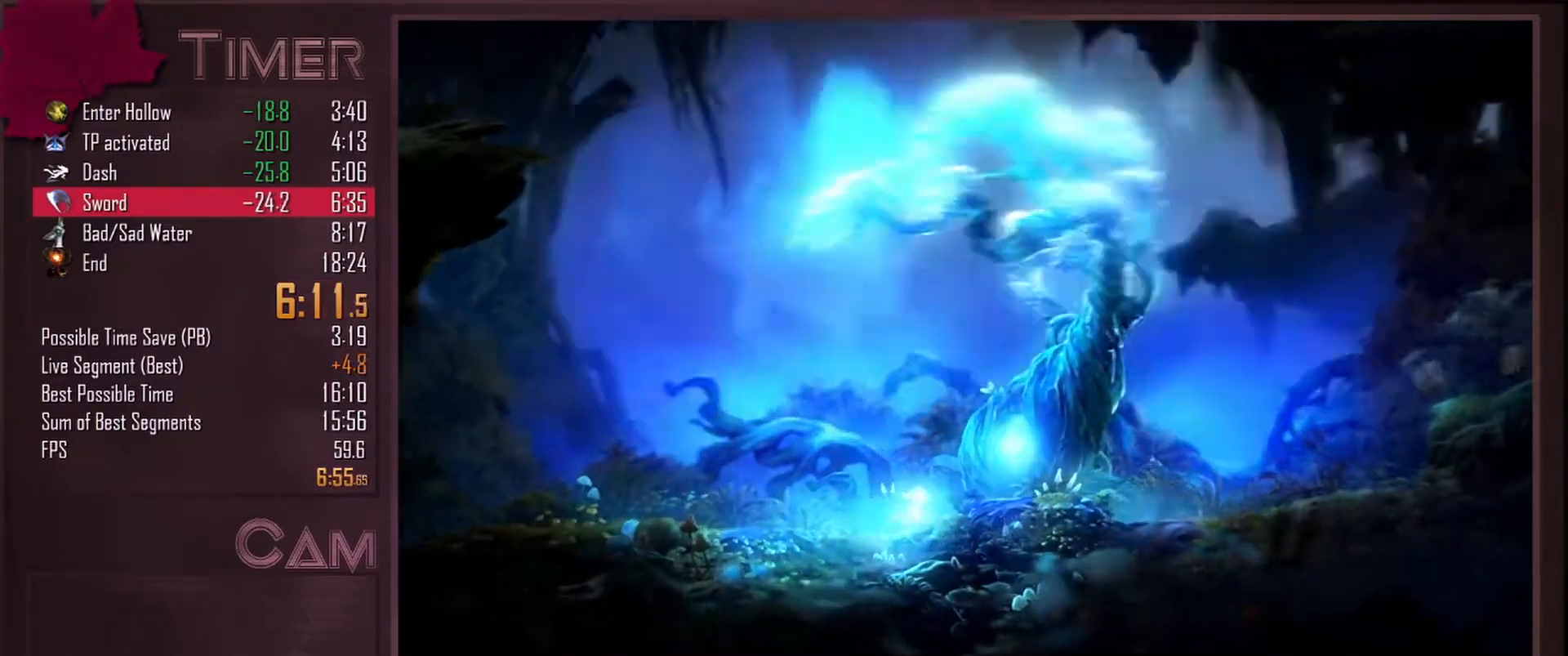
Gameplay with keyboard and mouse; each line is a JSON object with the keys and mouse buttons held at the frame after it. "events" lists presses ("down") and releases ("up") of "a", "alt", "ctrl", "d", "down", "e", "escape", "f", "left", "q", "r", "right", "s", "shift", "space", "up", "w", "mouse_left", "mouse_wheel", "mouse_right", "mouse_mb4" and "mouse_mb5" between this image and that frame as [ms after this image, input, new state], when the widget could be followed in between. "mouse_left", "mouse_wheel", "mouse_right", "mouse_mb4", "mouse_mb5" = the "left", "wheel", "right", "mb4", "mb5" buttons of the "mouse" list. No other keys are recorded. "wheel" means that the mouse wheel is clicked or scrolled. Mouse movement is not recorded.
{"keys": ["space"], "mouse": [], "events": [[267, "alt", "down"], [333, "d", "up"], [333, "s", "down"], [400, "alt", "up"], [450, "s", "up"], [467, "space", "down"]]}
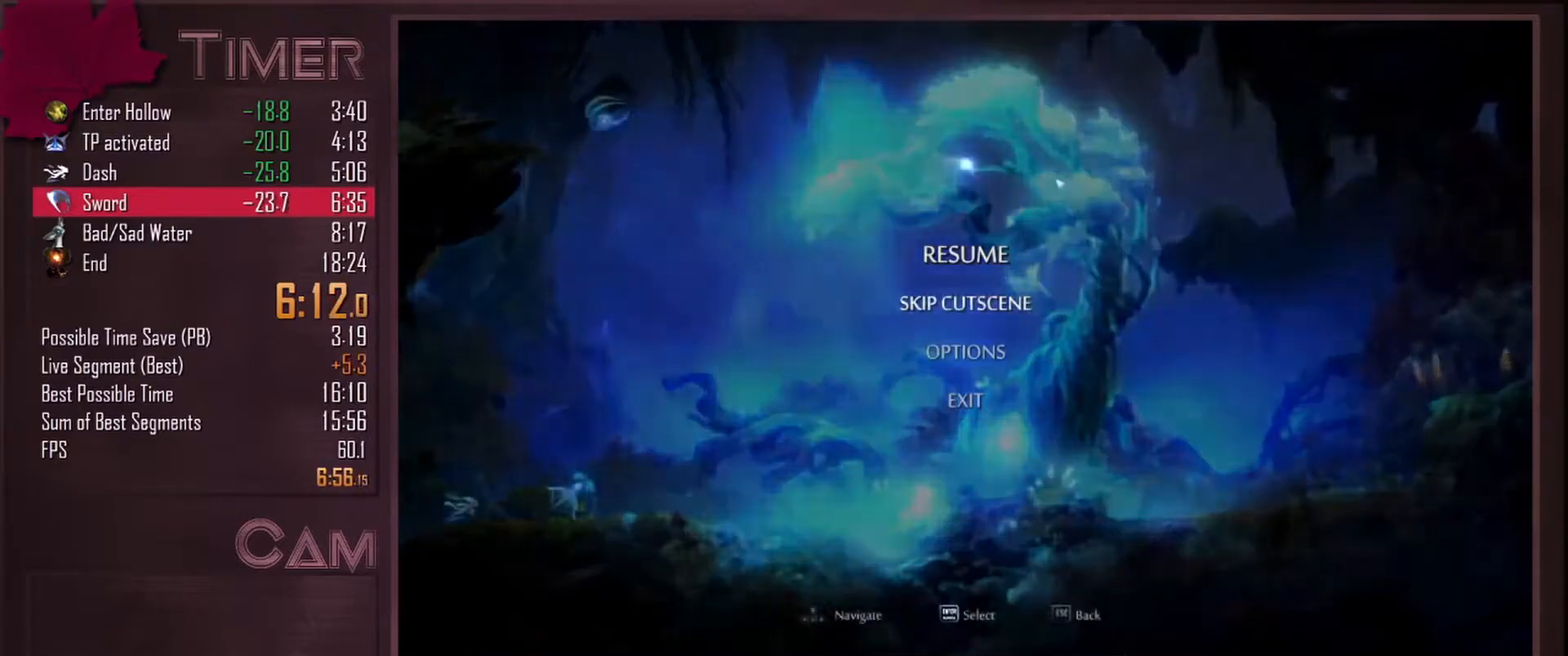
{"keys": ["q"], "mouse": [], "events": [[83, "space", "up"], [450, "q", "down"]]}
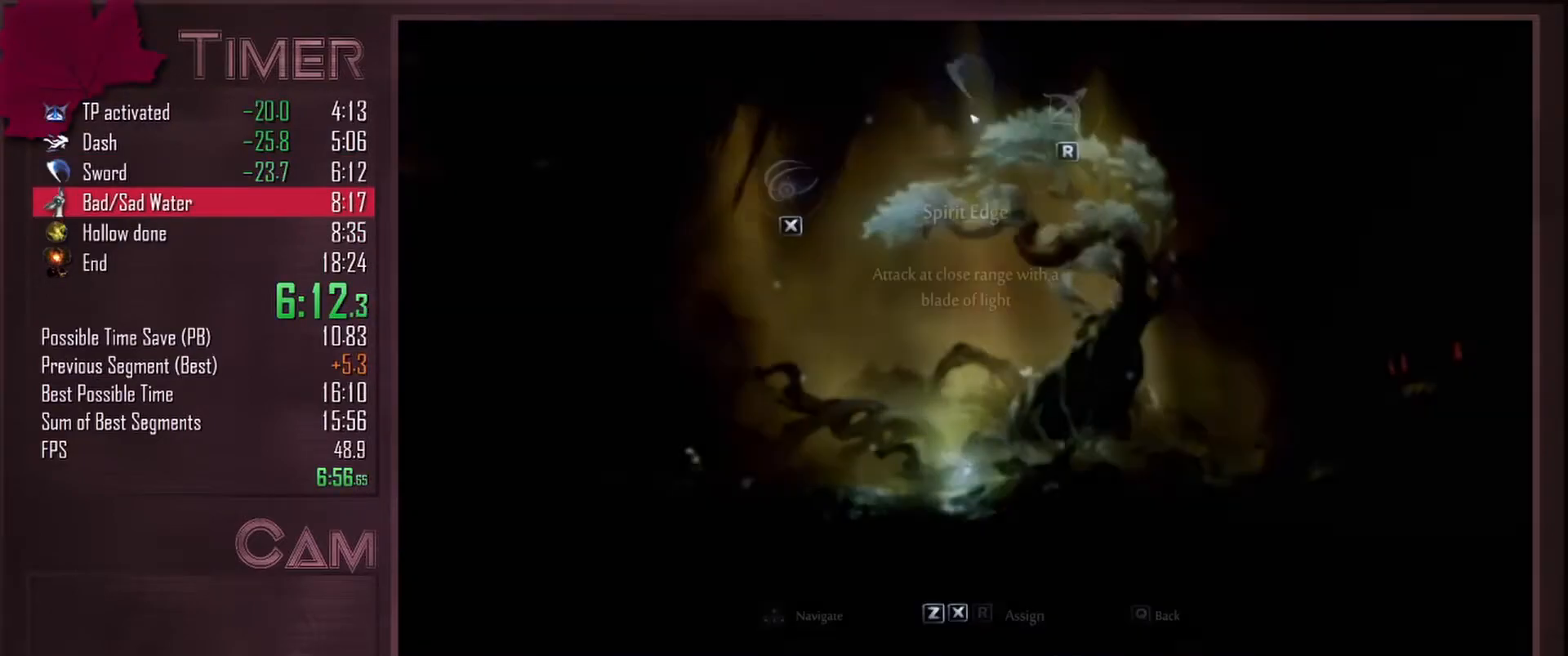
{"keys": ["q"], "mouse": [], "events": [[200, "mouse_left", "down"], [300, "mouse_left", "up"], [333, "q", "up"], [417, "q", "down"]]}
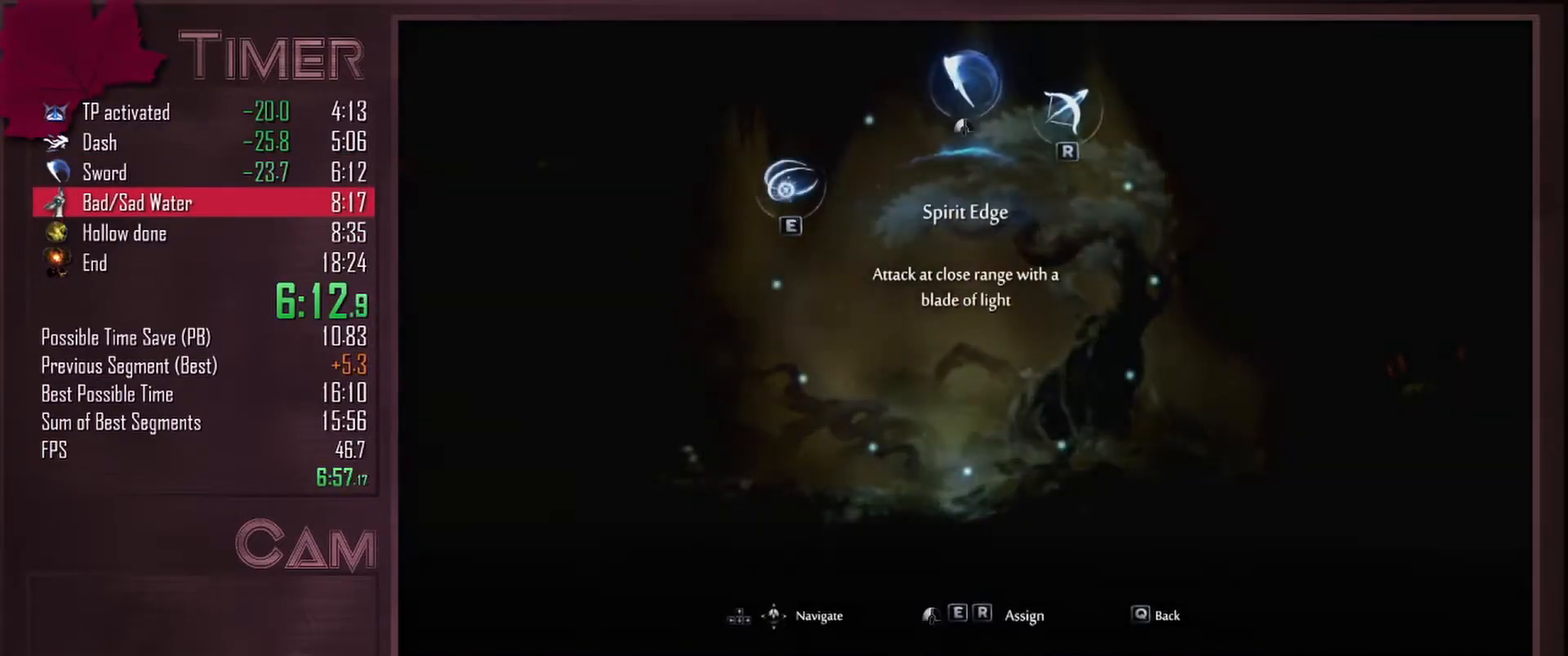
{"keys": ["a", "w"], "mouse": ["mb5"], "events": [[17, "q", "up"], [100, "w", "down"], [200, "a", "down"], [467, "mouse_mb5", "down"]]}
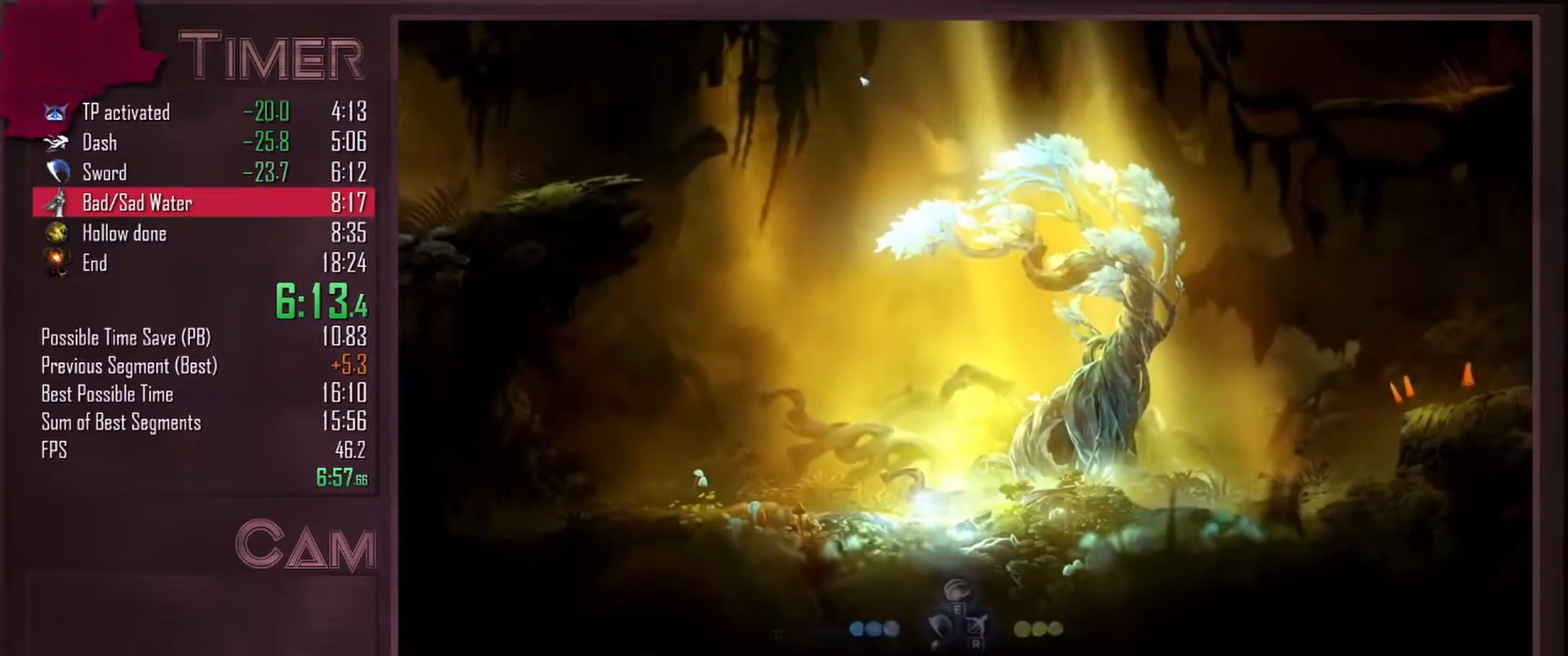
{"keys": ["a"], "mouse": [], "events": [[133, "mouse_mb5", "up"], [450, "w", "up"]]}
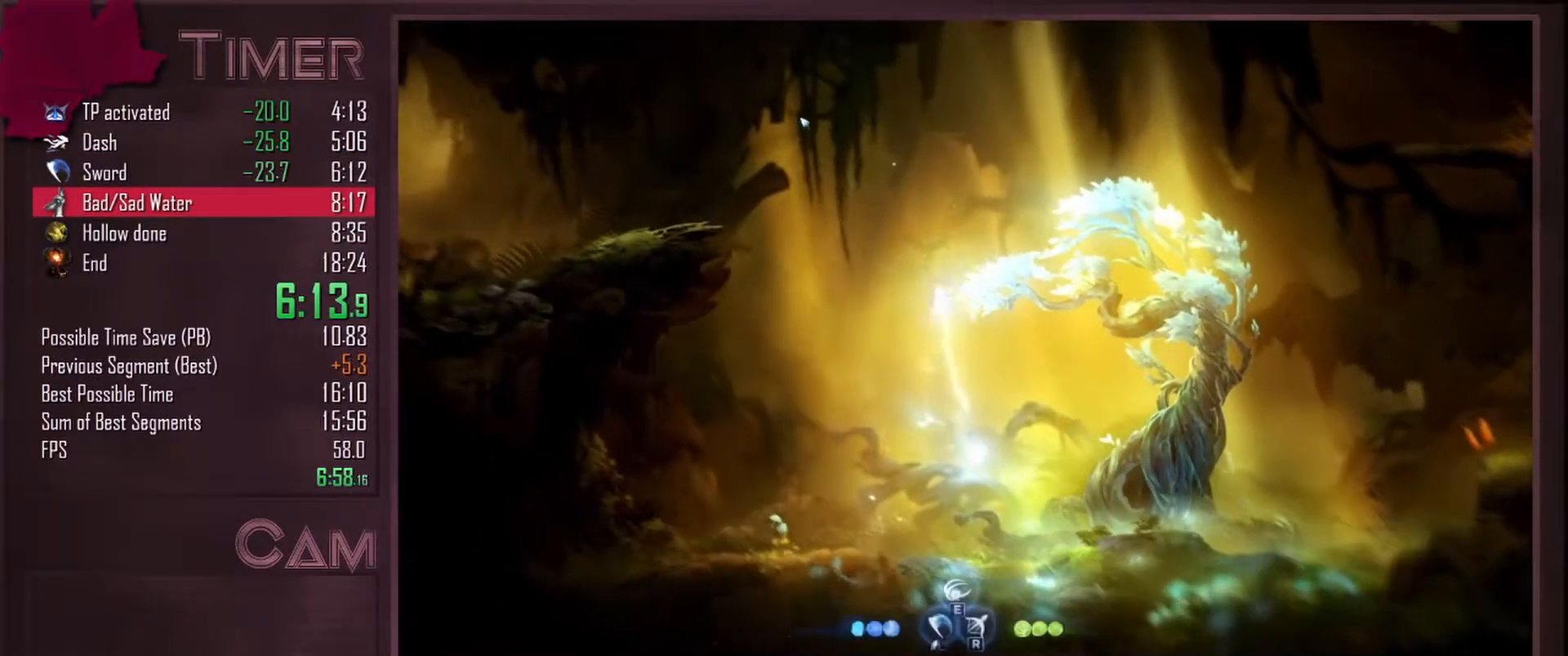
{"keys": ["a"], "mouse": [], "events": [[233, "mouse_mb4", "down"], [383, "mouse_mb4", "up"]]}
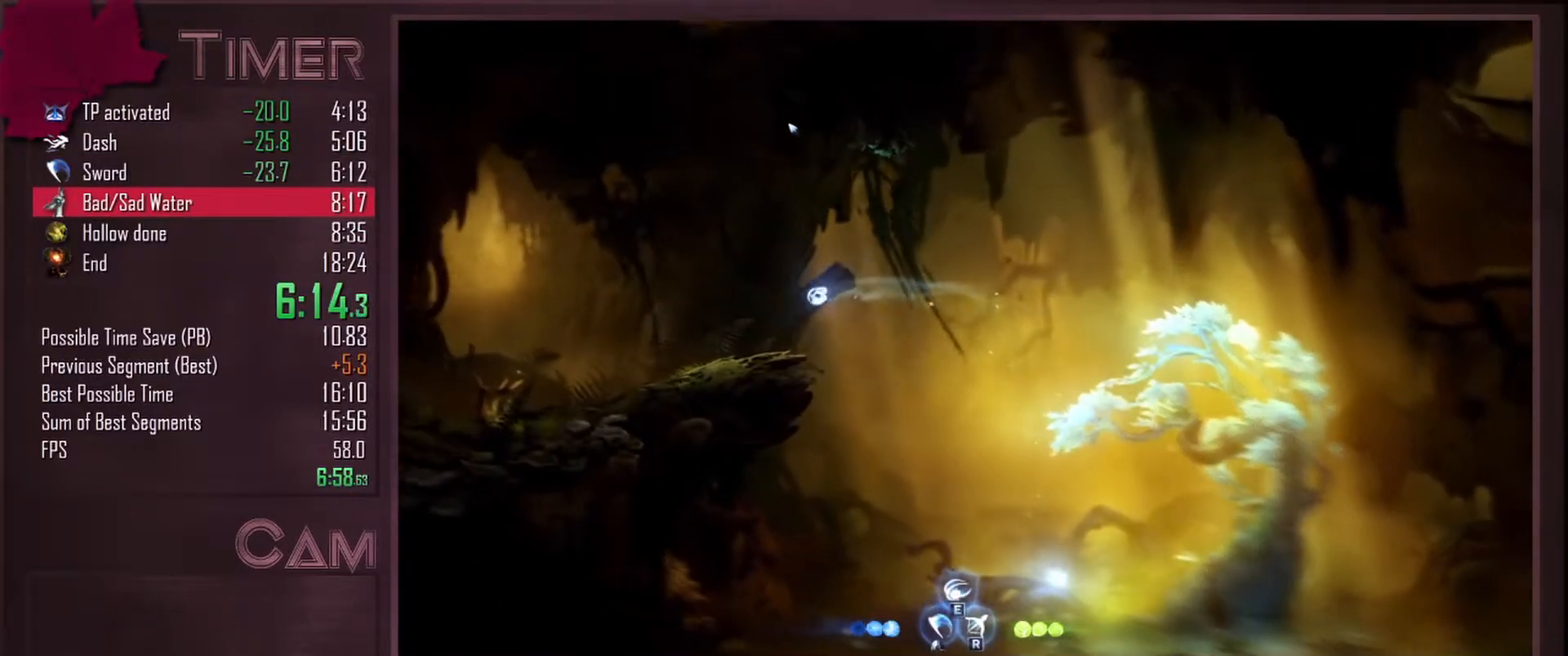
{"keys": ["a"], "mouse": ["mb4"], "events": [[500, "mouse_mb4", "down"]]}
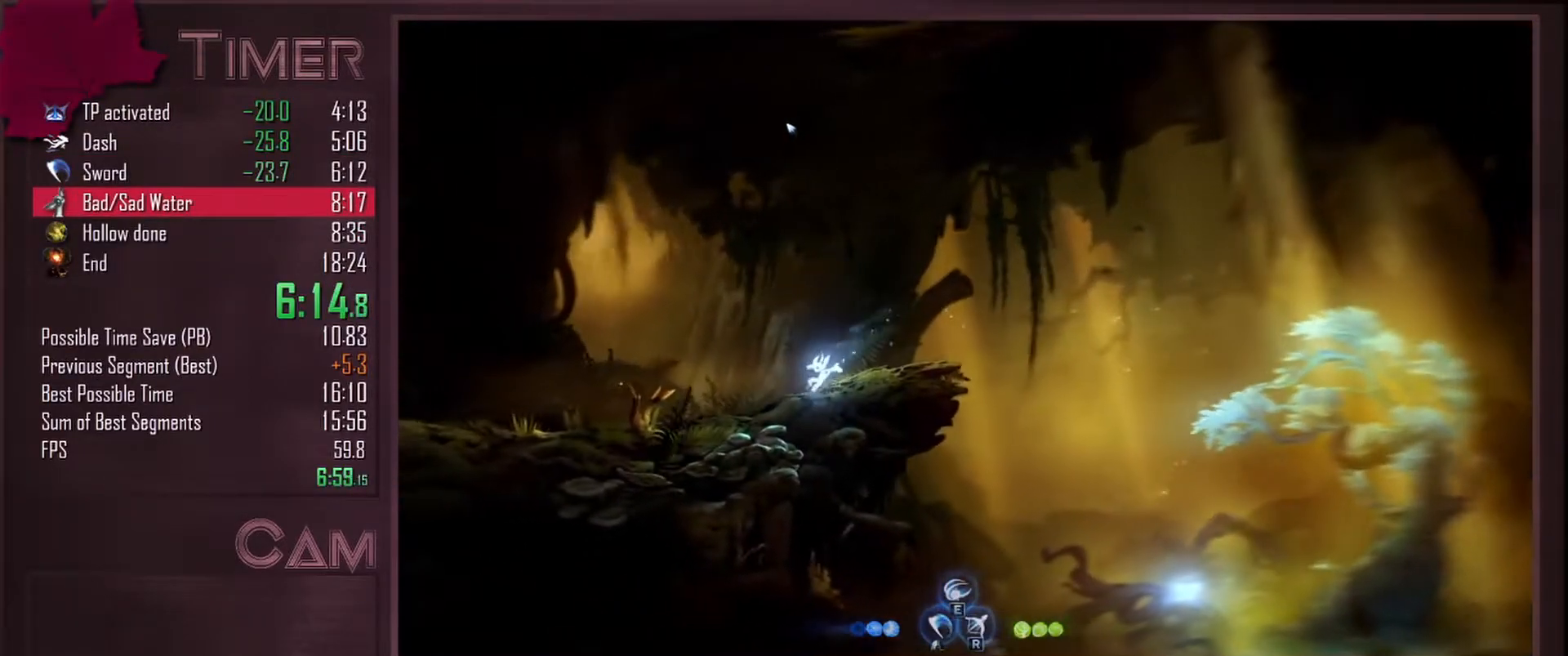
{"keys": ["a"], "mouse": ["mb4"], "events": [[100, "space", "down"], [117, "mouse_mb4", "up"], [217, "mouse_mb4", "down"], [233, "space", "up"]]}
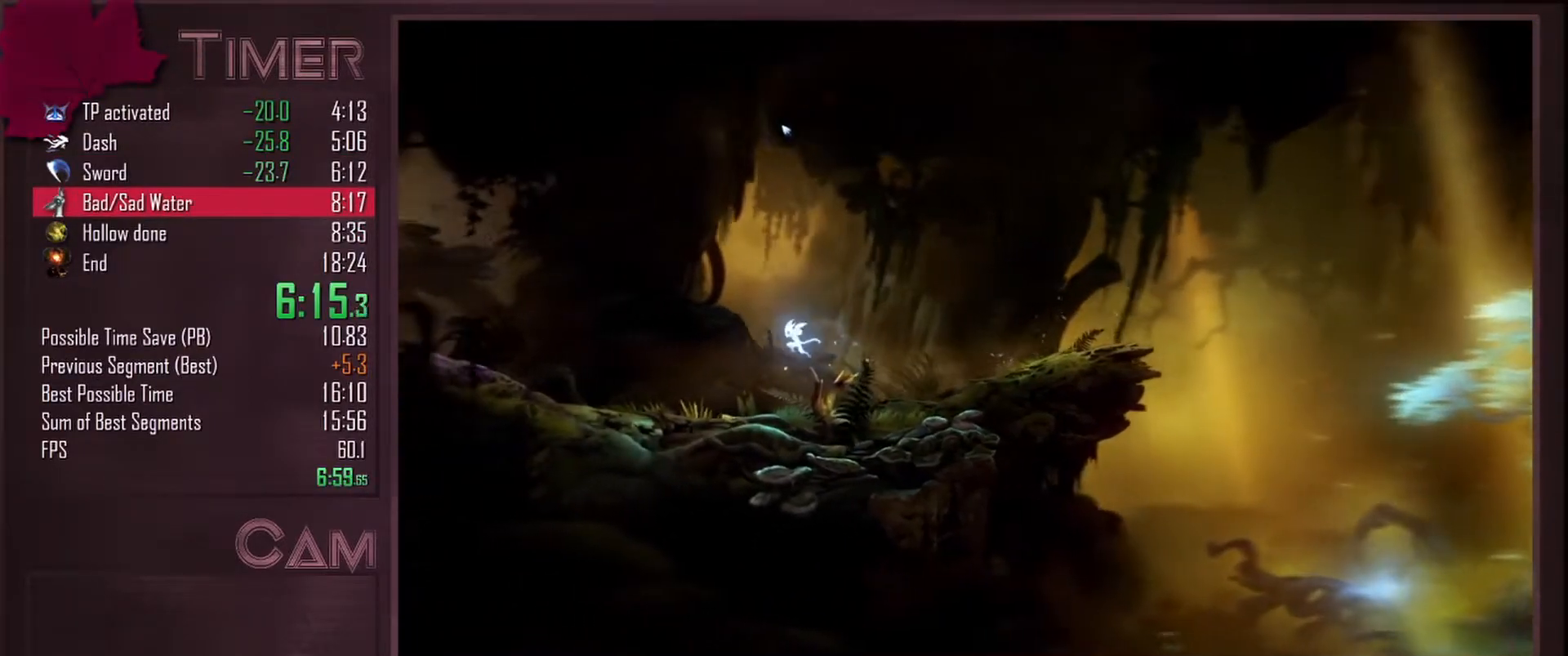
{"keys": ["a"], "mouse": [], "events": [[67, "mouse_mb4", "up"]]}
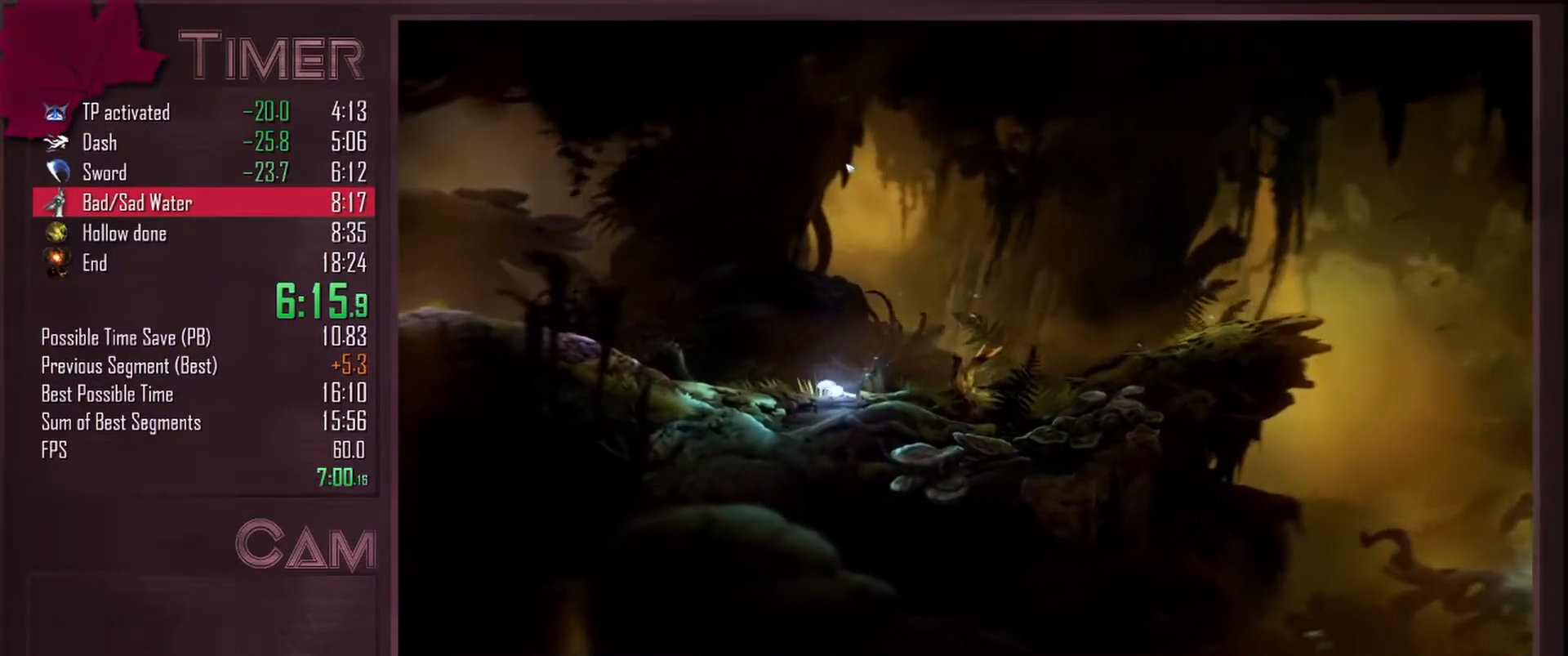
{"keys": ["a"], "mouse": [], "events": []}
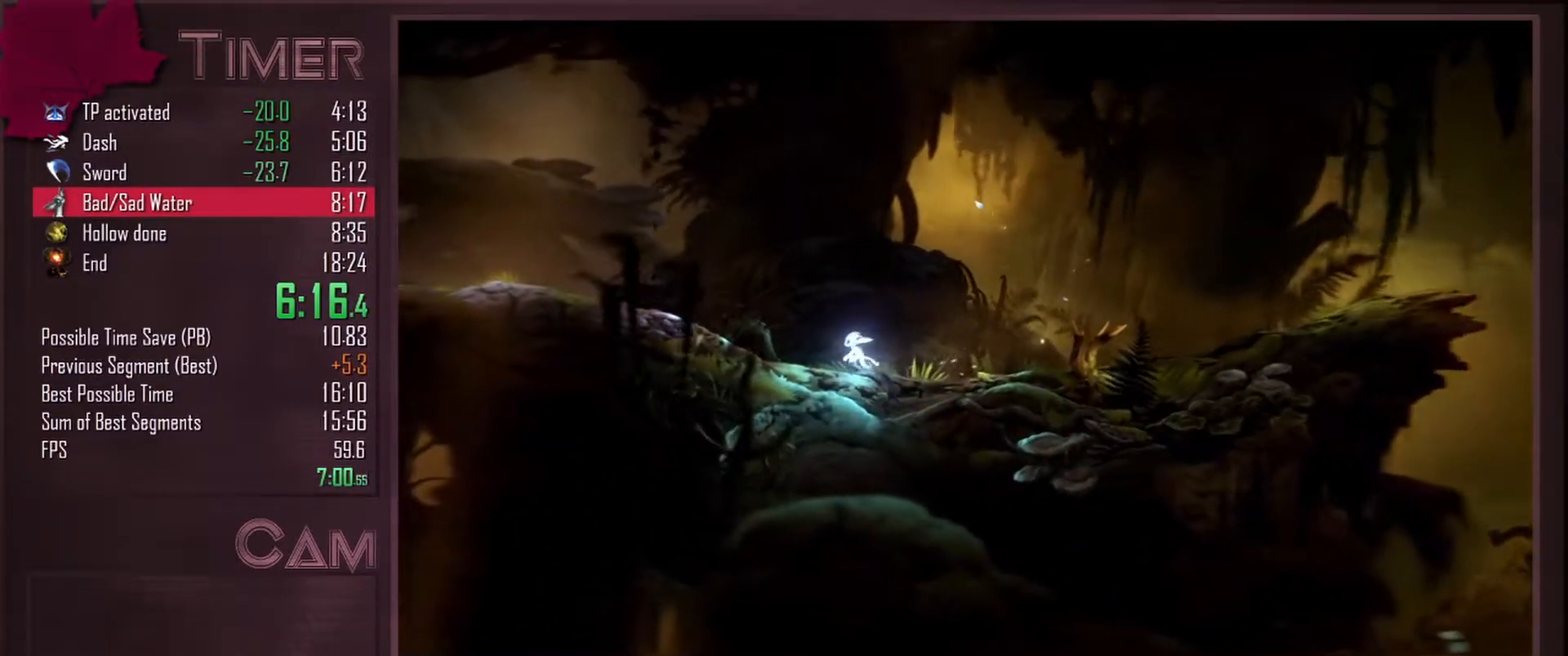
{"keys": ["a"], "mouse": [], "events": []}
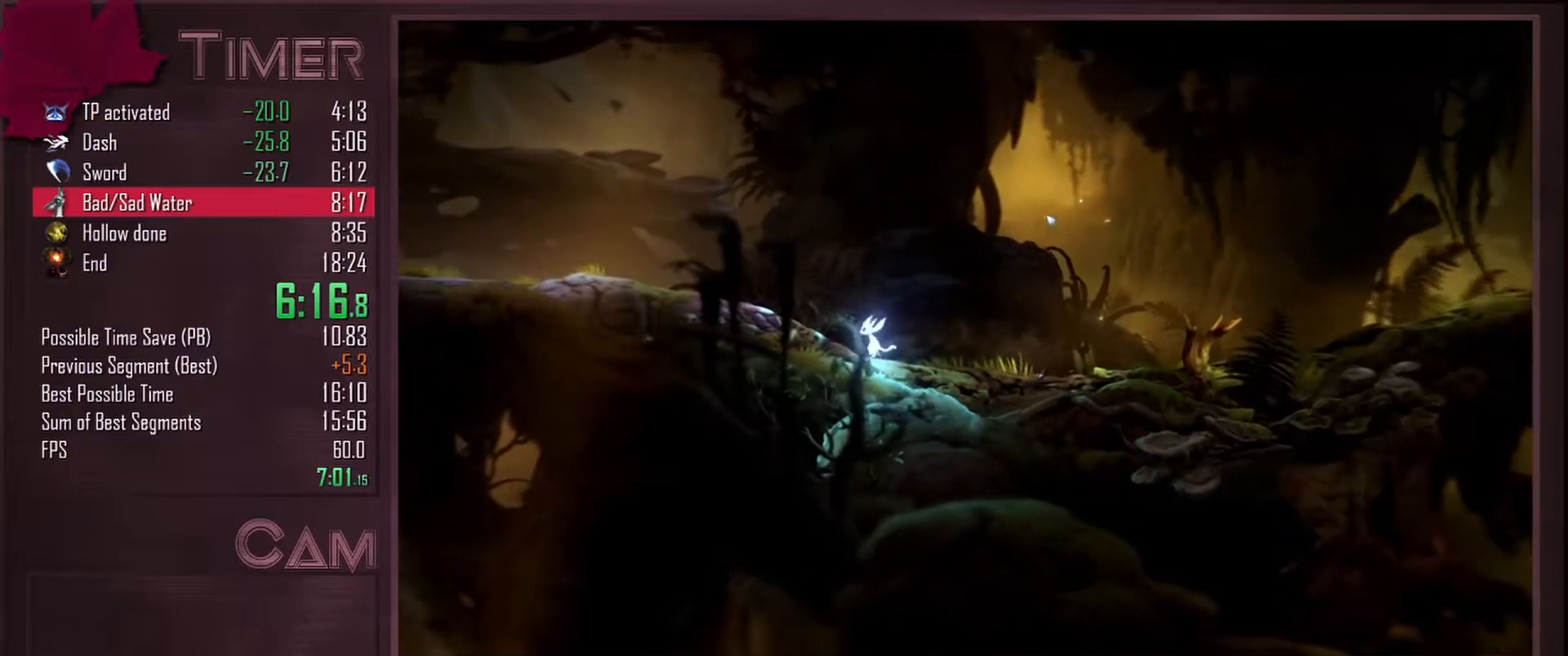
{"keys": ["a"], "mouse": [], "events": []}
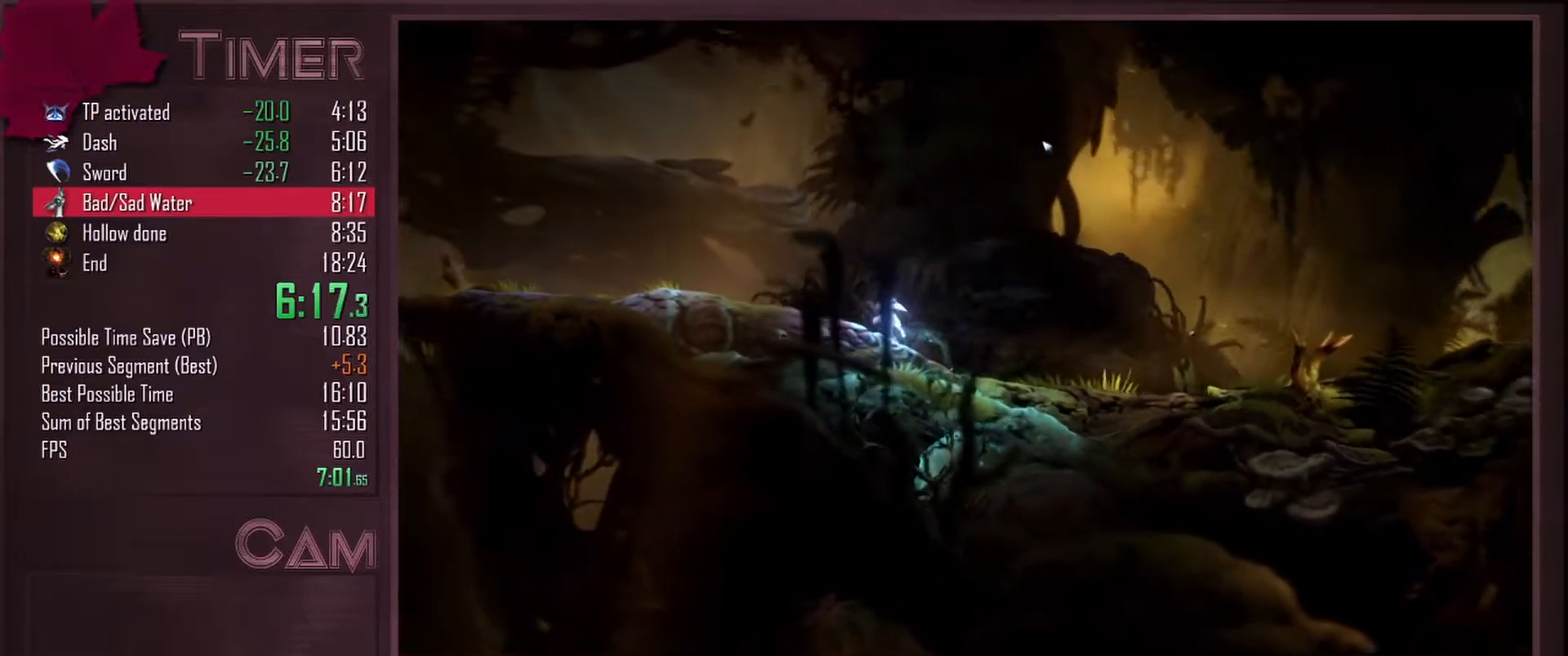
{"keys": ["a"], "mouse": [], "events": []}
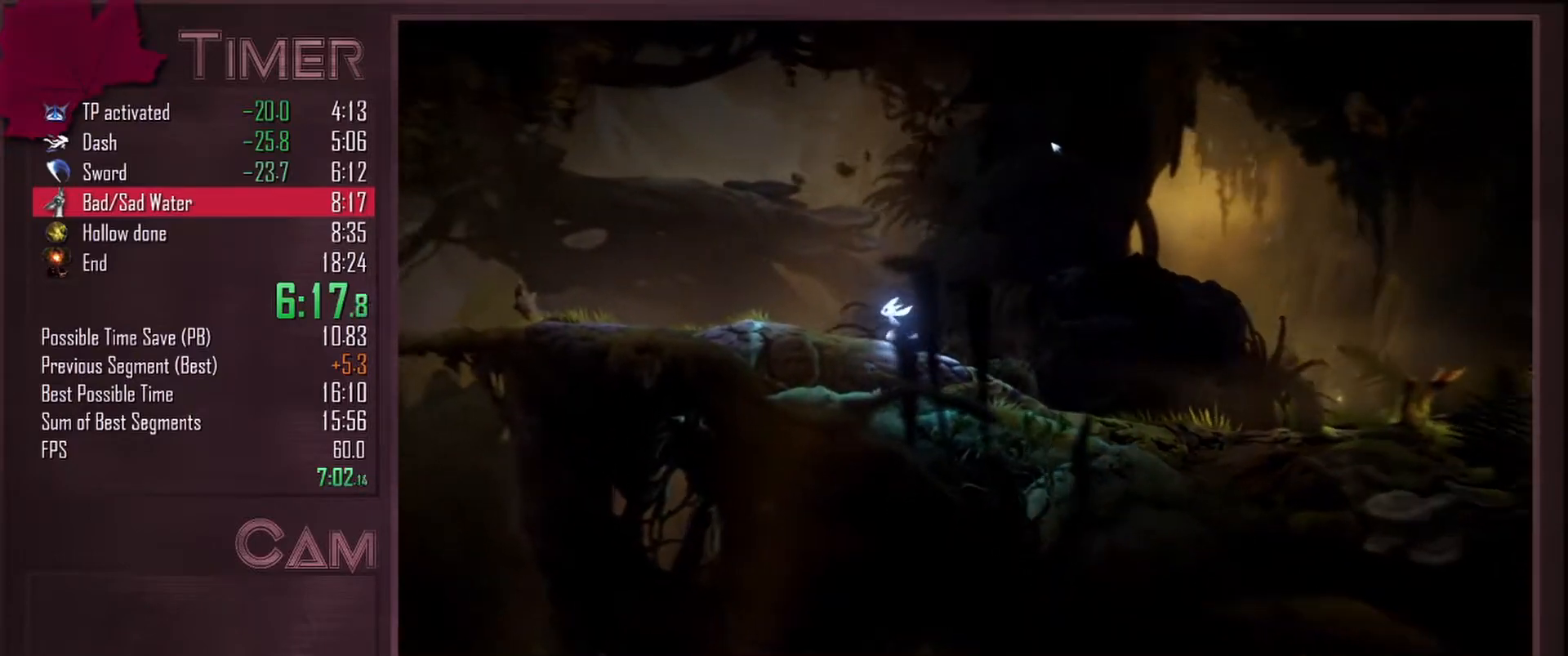
{"keys": ["alt", "w"], "mouse": [], "events": [[450, "a", "up"], [450, "alt", "down"], [483, "w", "down"]]}
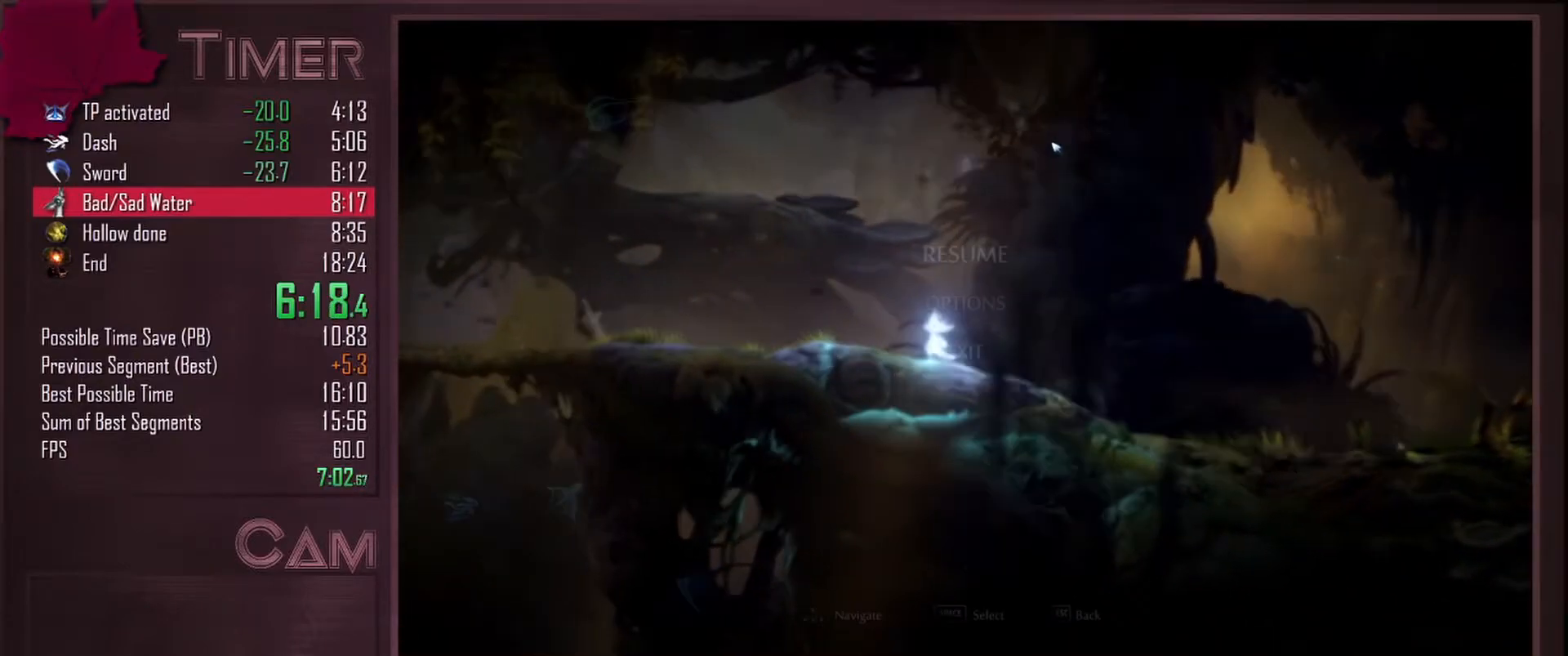
{"keys": [], "mouse": [], "events": [[67, "alt", "up"], [117, "w", "up"], [200, "space", "down"], [267, "space", "up"], [367, "space", "down"], [433, "space", "up"]]}
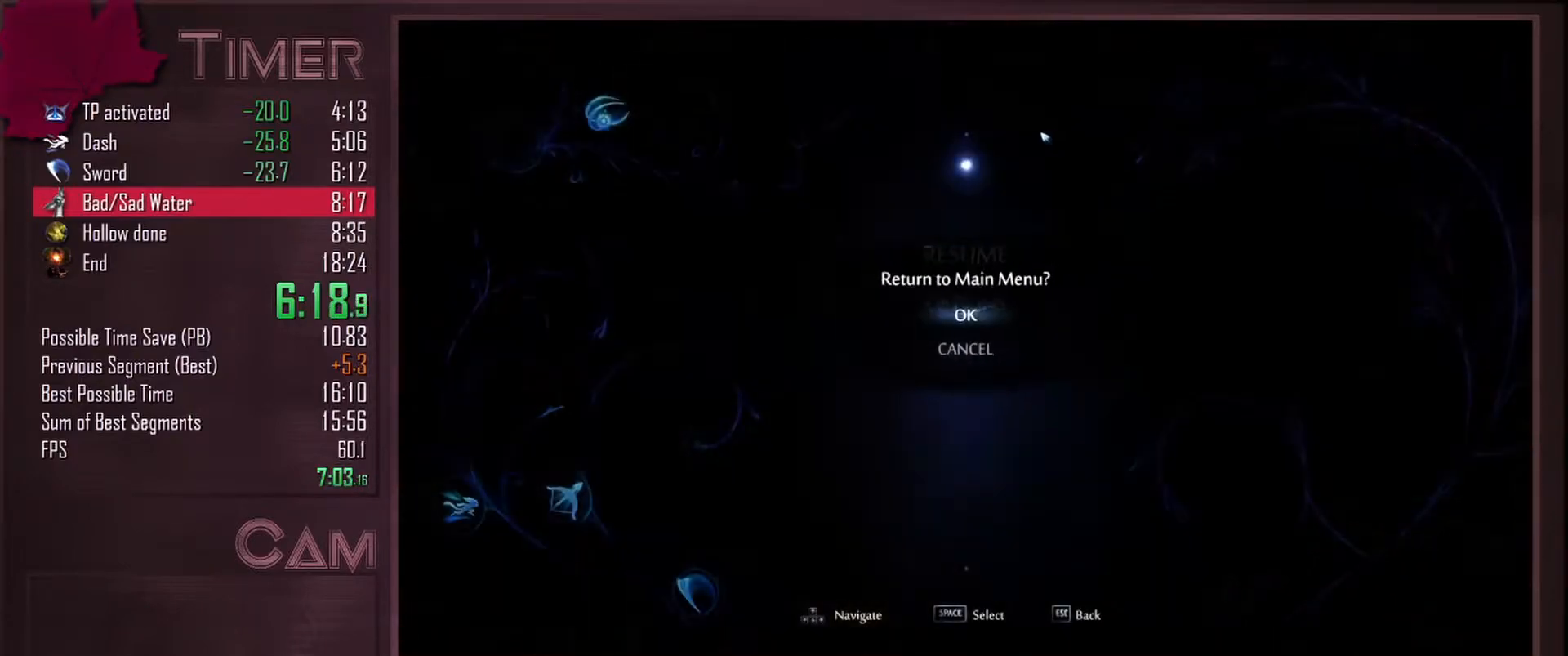
{"keys": [], "mouse": [], "events": [[17, "space", "down"], [67, "space", "up"]]}
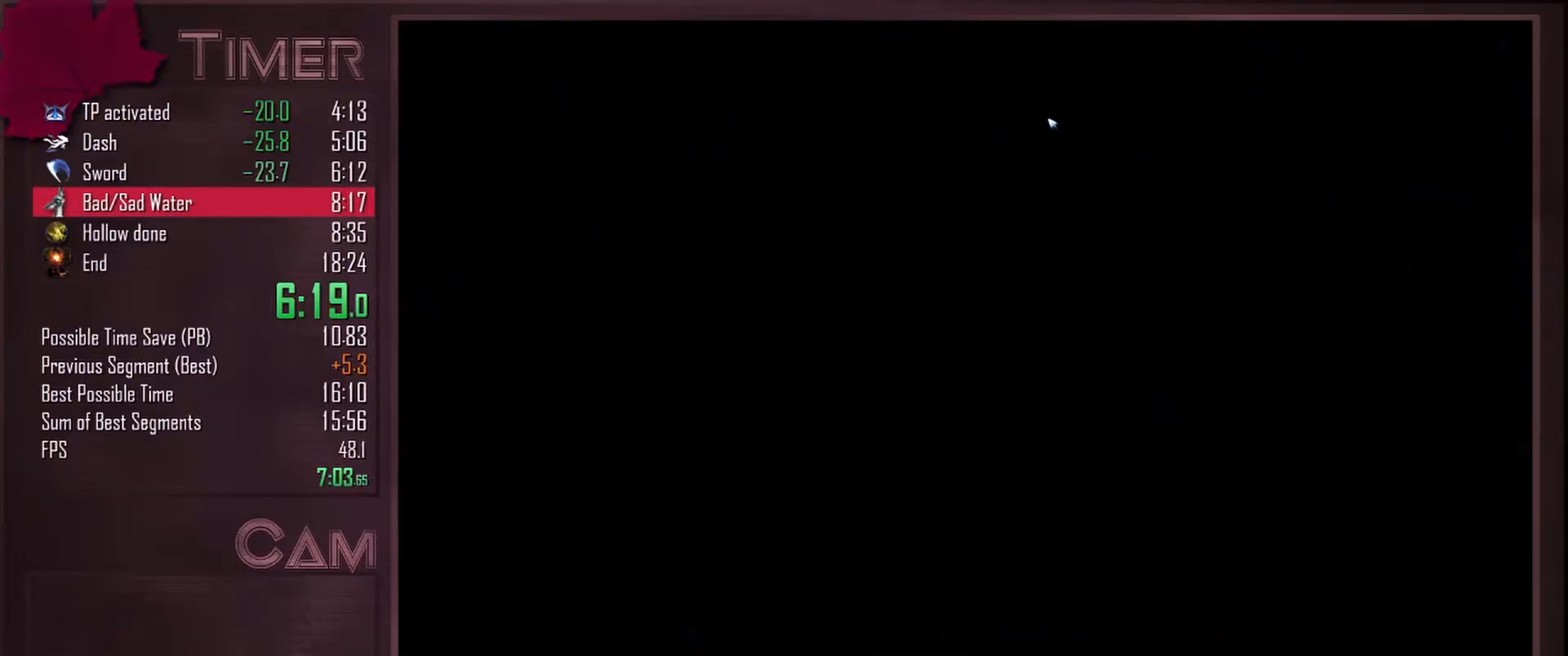
{"keys": [], "mouse": [], "events": []}
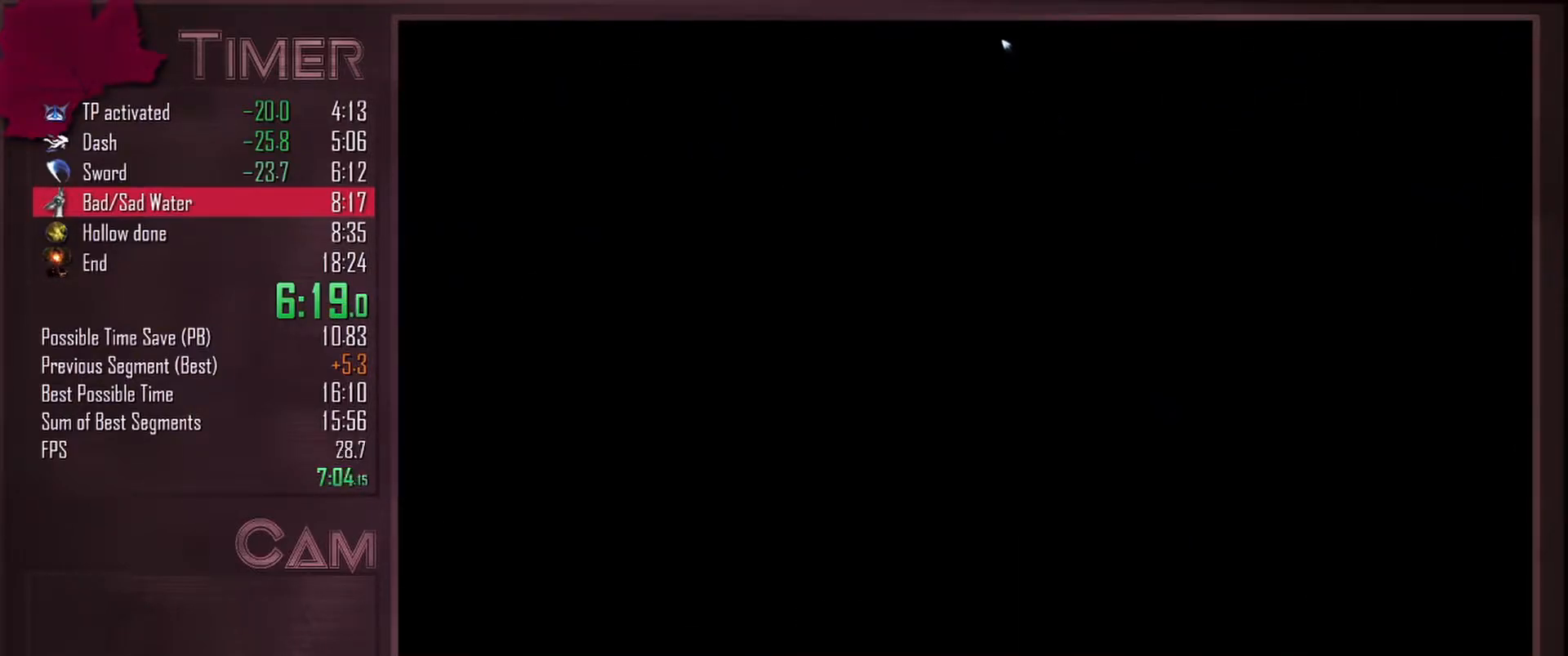
{"keys": ["space"], "mouse": [], "events": [[17, "mouse_left", "down"], [83, "mouse_left", "up"], [83, "space", "down"], [117, "space", "up"], [200, "mouse_left", "down"], [233, "space", "down"], [283, "space", "up"], [300, "mouse_left", "up"], [367, "space", "down"], [383, "mouse_left", "down"], [417, "space", "up"], [483, "mouse_left", "up"], [500, "space", "down"]]}
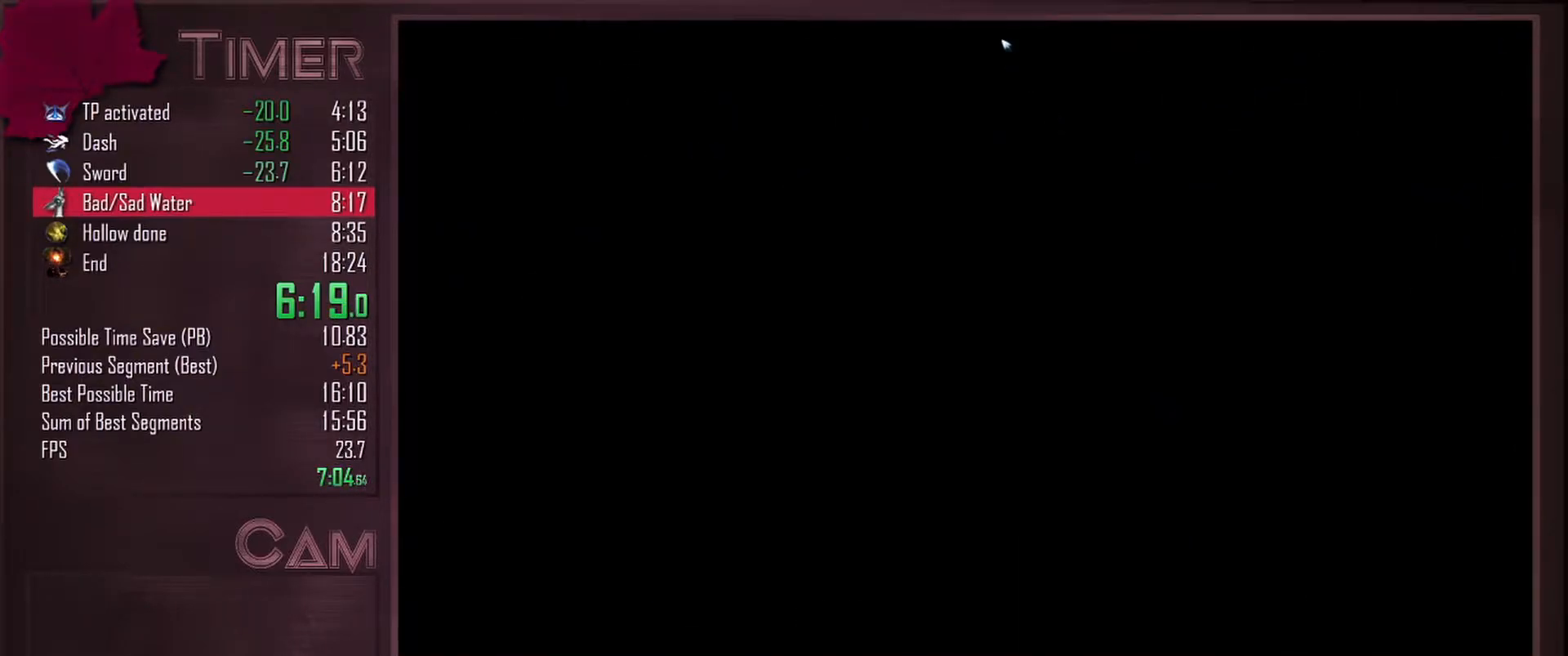
{"keys": [], "mouse": ["left"], "events": [[50, "mouse_left", "down"], [50, "space", "up"], [133, "space", "down"], [167, "mouse_left", "up"], [183, "space", "up"], [233, "mouse_left", "down"], [283, "space", "down"], [300, "space", "up"], [333, "mouse_left", "up"], [383, "space", "down"], [417, "mouse_left", "down"], [450, "space", "up"]]}
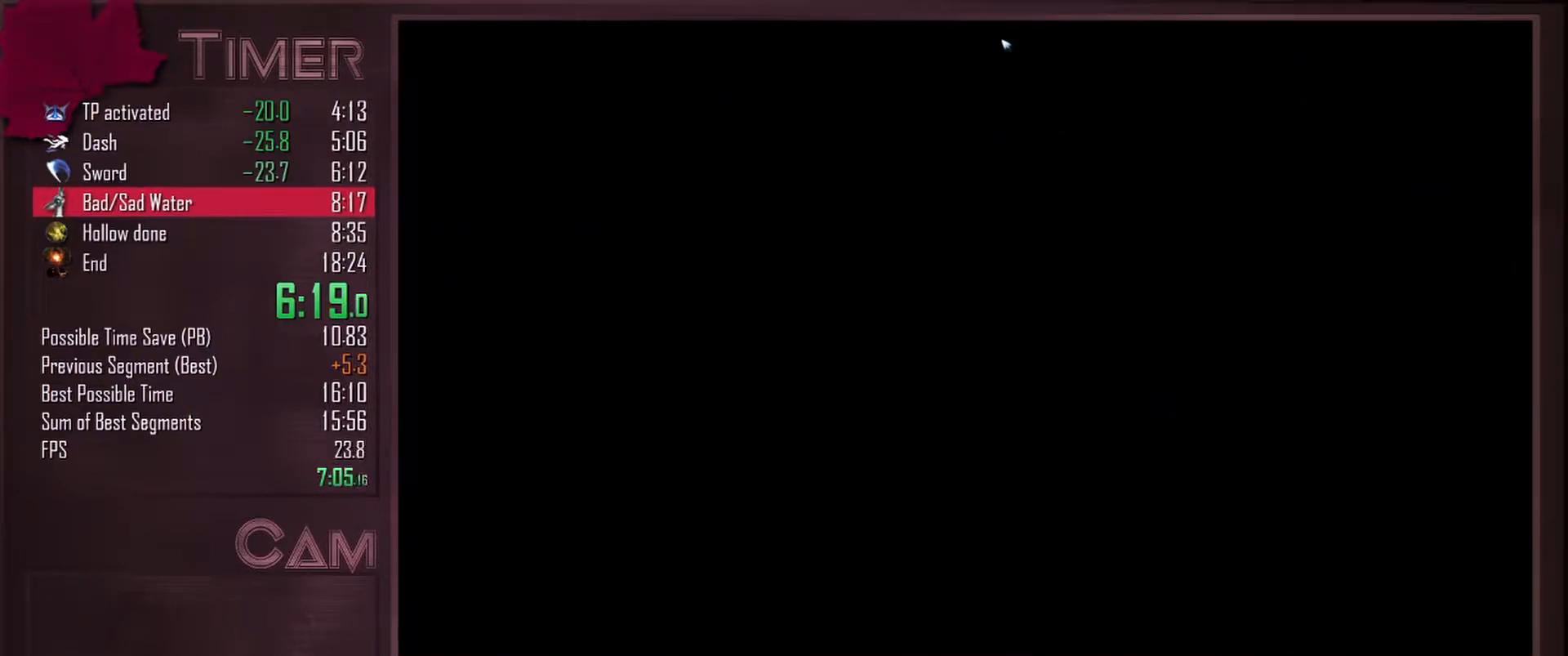
{"keys": [], "mouse": ["left"], "events": [[33, "mouse_left", "up"], [50, "space", "down"], [83, "space", "up"], [117, "mouse_left", "down"], [200, "mouse_left", "up"], [283, "mouse_left", "down"], [383, "mouse_left", "up"], [467, "mouse_left", "down"]]}
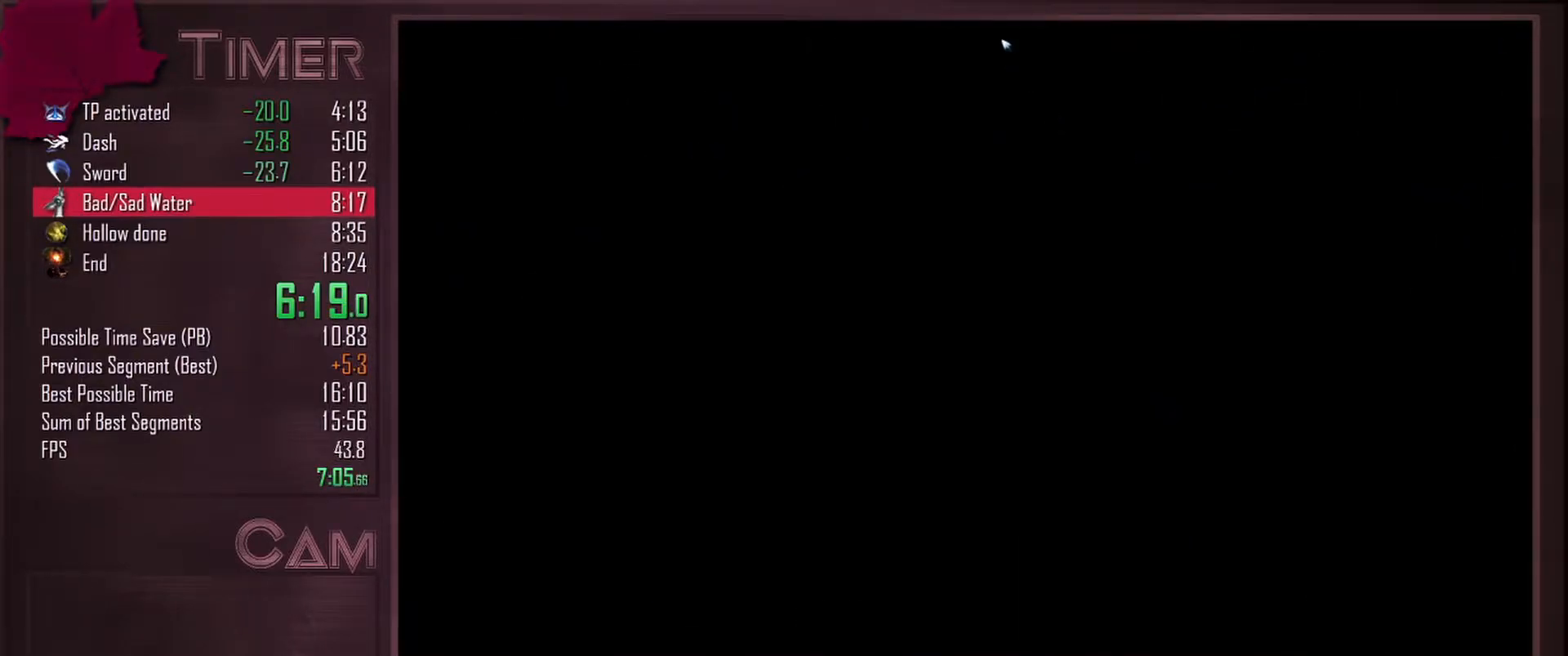
{"keys": [], "mouse": [], "events": [[50, "space", "down"], [67, "mouse_left", "up"], [100, "space", "up"], [167, "mouse_left", "down"], [183, "space", "down"], [233, "space", "up"], [267, "mouse_left", "up"], [333, "mouse_left", "down"], [333, "space", "down"], [383, "space", "up"], [450, "mouse_left", "up"], [467, "space", "down"], [500, "space", "up"]]}
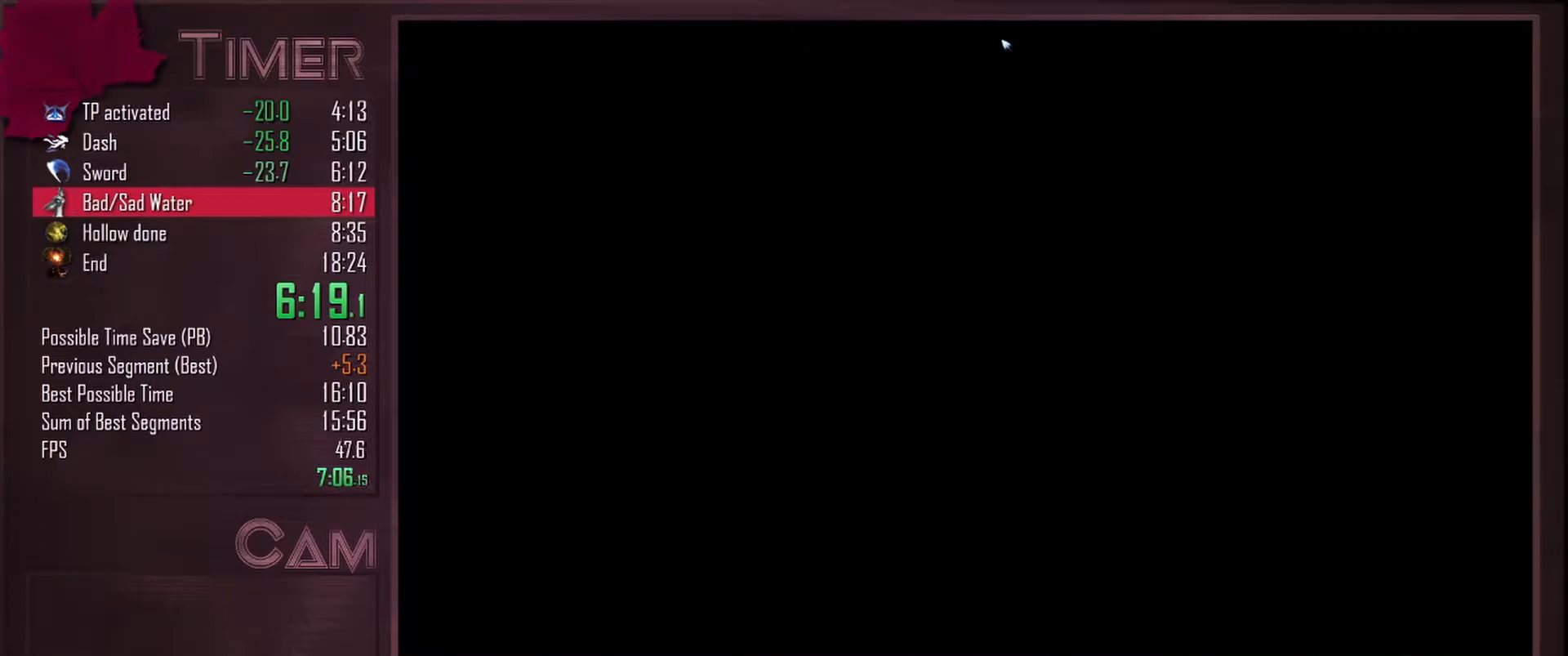
{"keys": [], "mouse": [], "events": [[33, "mouse_left", "down"], [100, "space", "down"], [133, "mouse_left", "up"], [133, "space", "up"], [233, "mouse_left", "down"], [233, "space", "down"], [283, "space", "up"], [350, "mouse_left", "up"], [383, "space", "down"], [417, "mouse_left", "down"], [433, "space", "up"], [500, "mouse_left", "up"]]}
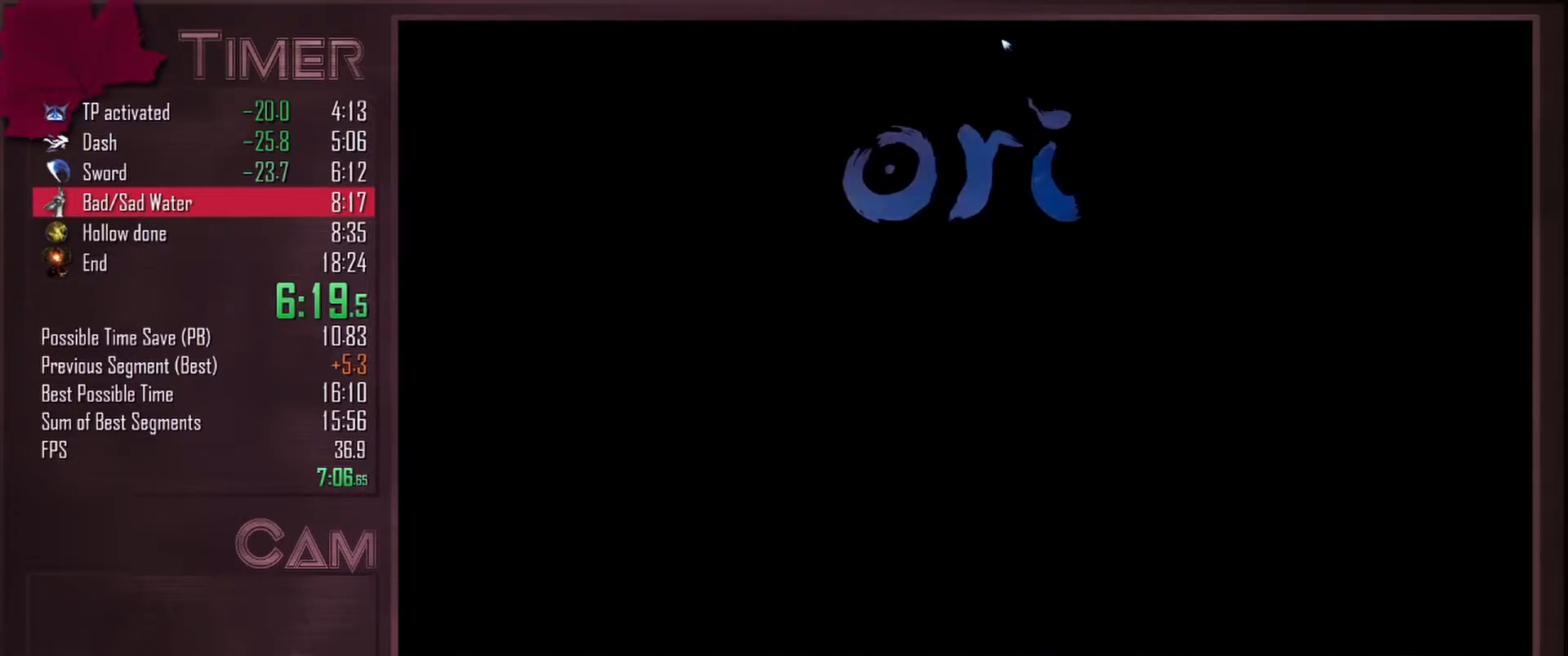
{"keys": [], "mouse": ["left"], "events": [[17, "space", "down"], [67, "space", "up"], [83, "mouse_left", "down"], [150, "space", "down"], [183, "mouse_left", "up"], [200, "space", "up"], [267, "mouse_left", "down"], [300, "space", "down"], [333, "space", "up"], [383, "mouse_left", "up"], [417, "space", "down"], [450, "mouse_left", "down"], [467, "space", "up"]]}
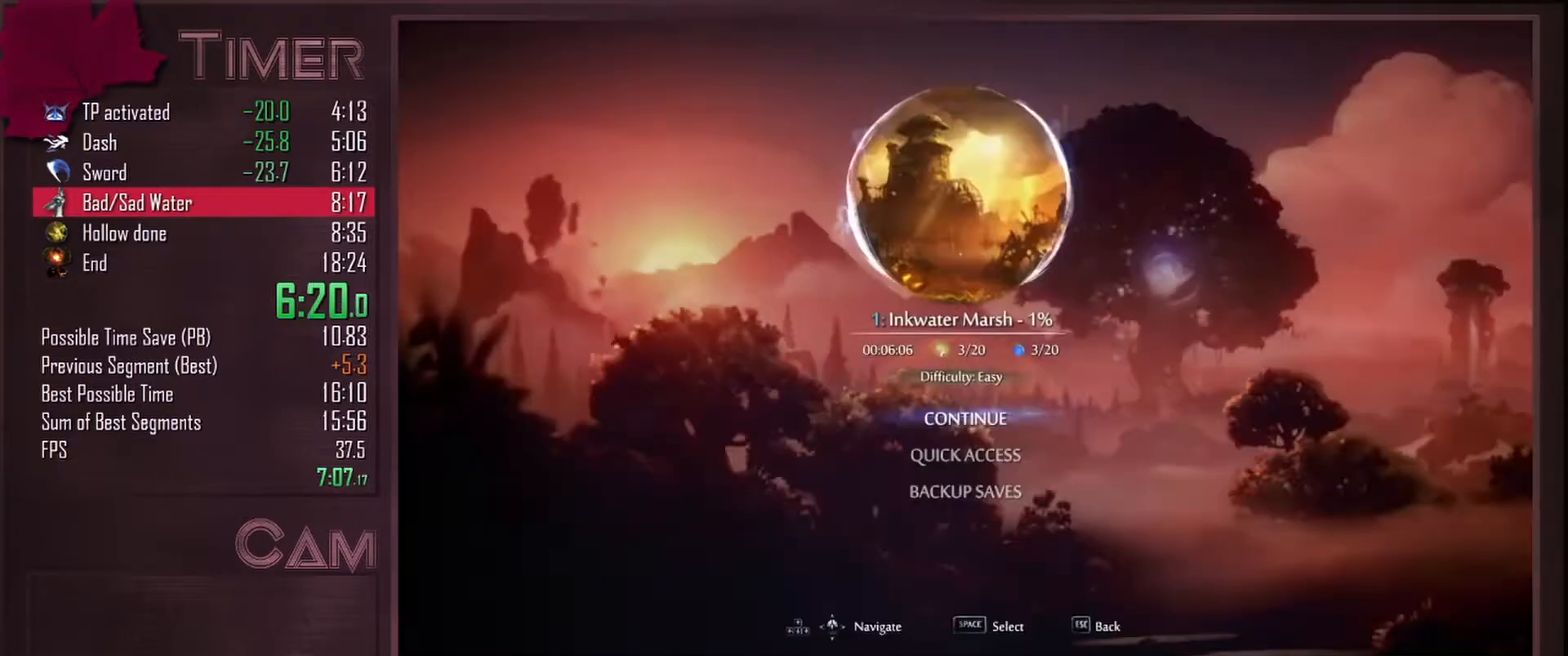
{"keys": [], "mouse": [], "events": [[50, "mouse_left", "up"], [67, "space", "down"], [117, "mouse_left", "down"], [117, "space", "up"], [183, "space", "down"], [217, "mouse_left", "up"], [217, "space", "up"]]}
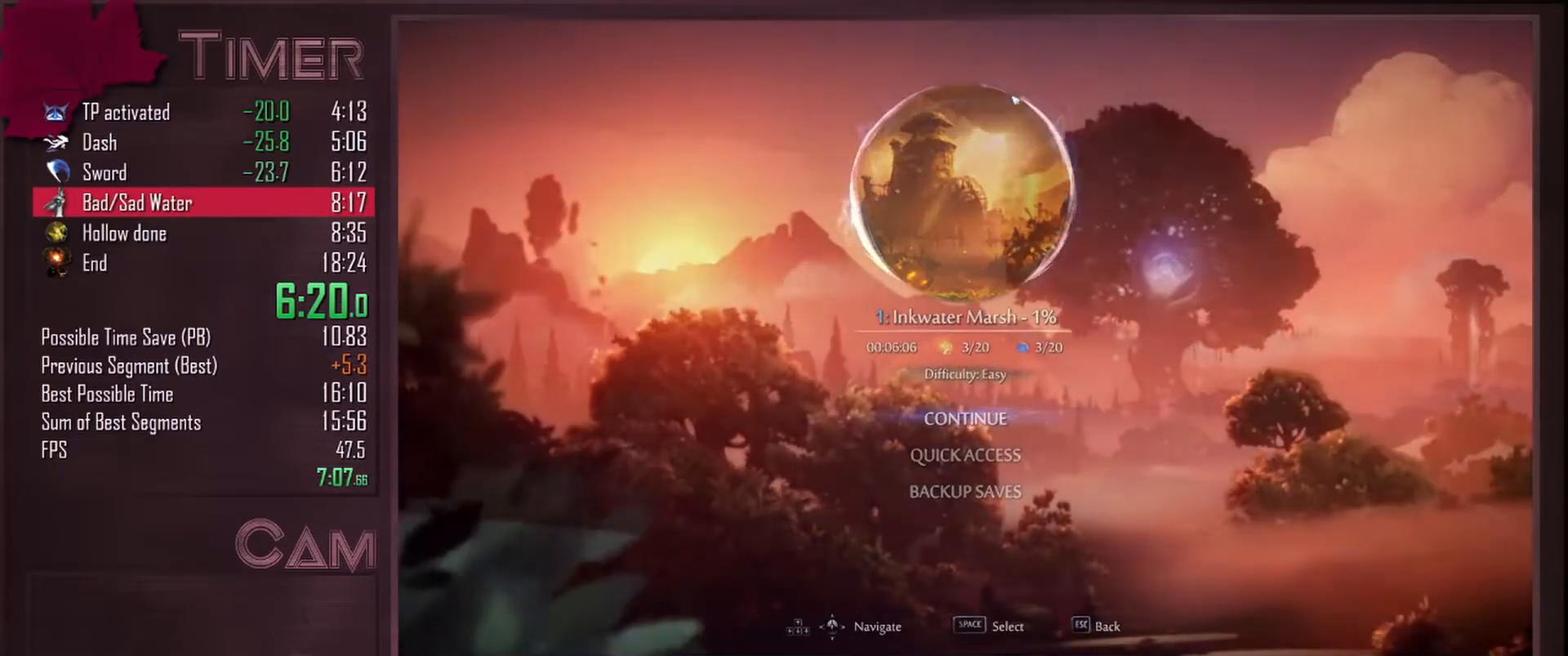
{"keys": [], "mouse": [], "events": []}
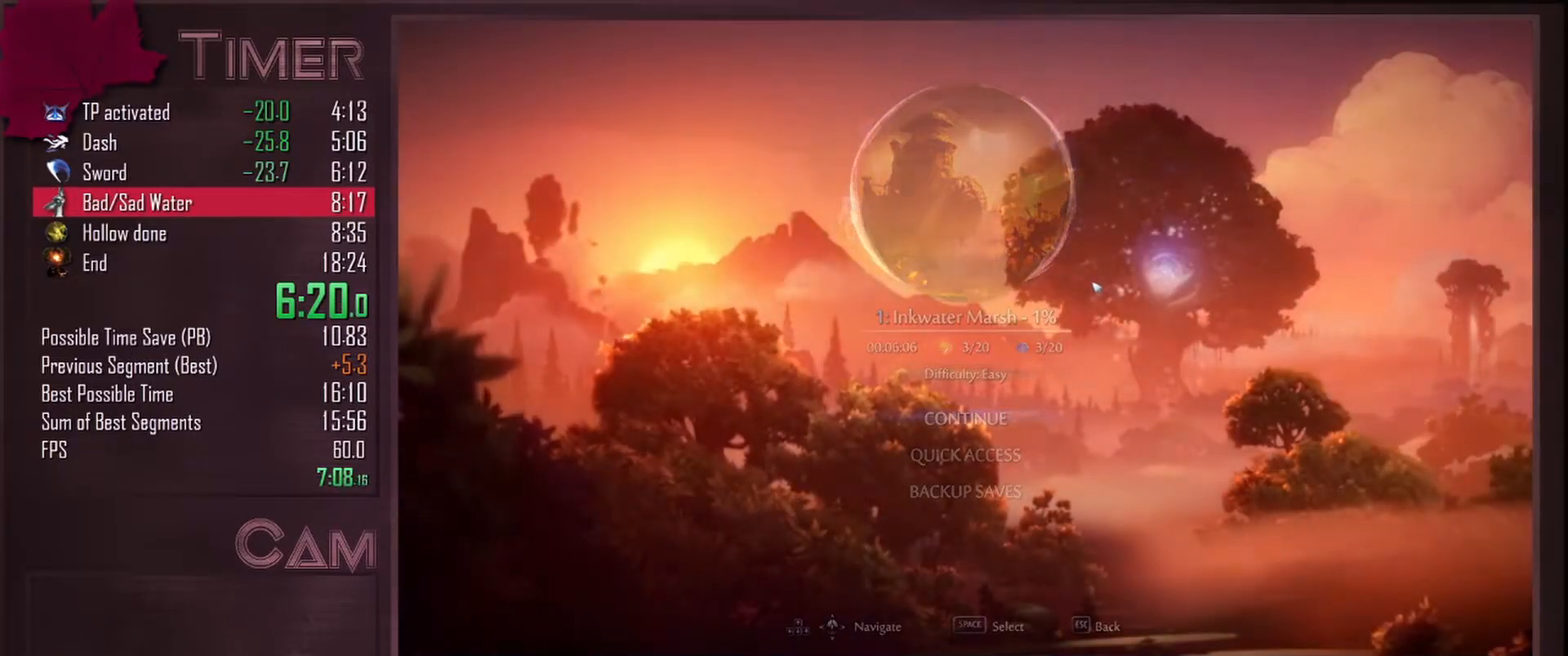
{"keys": [], "mouse": [], "events": []}
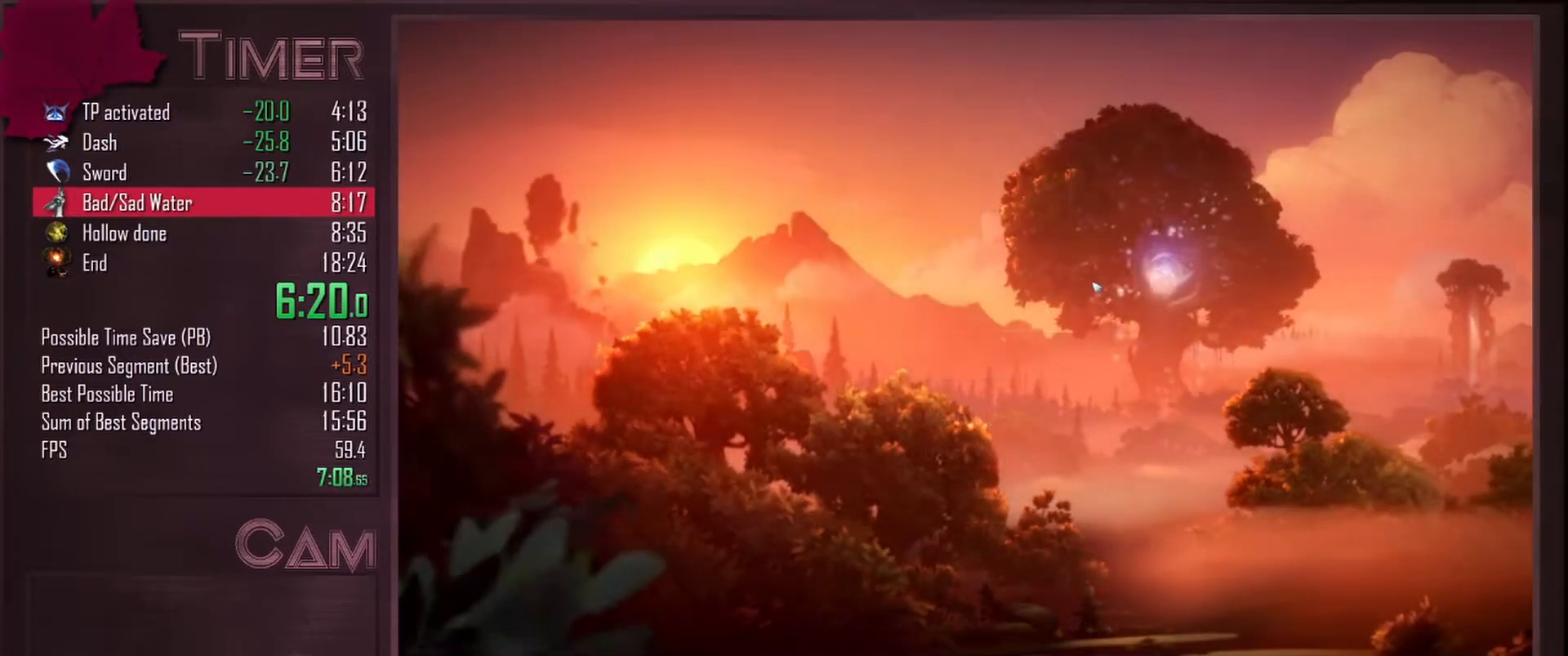
{"keys": [], "mouse": [], "events": []}
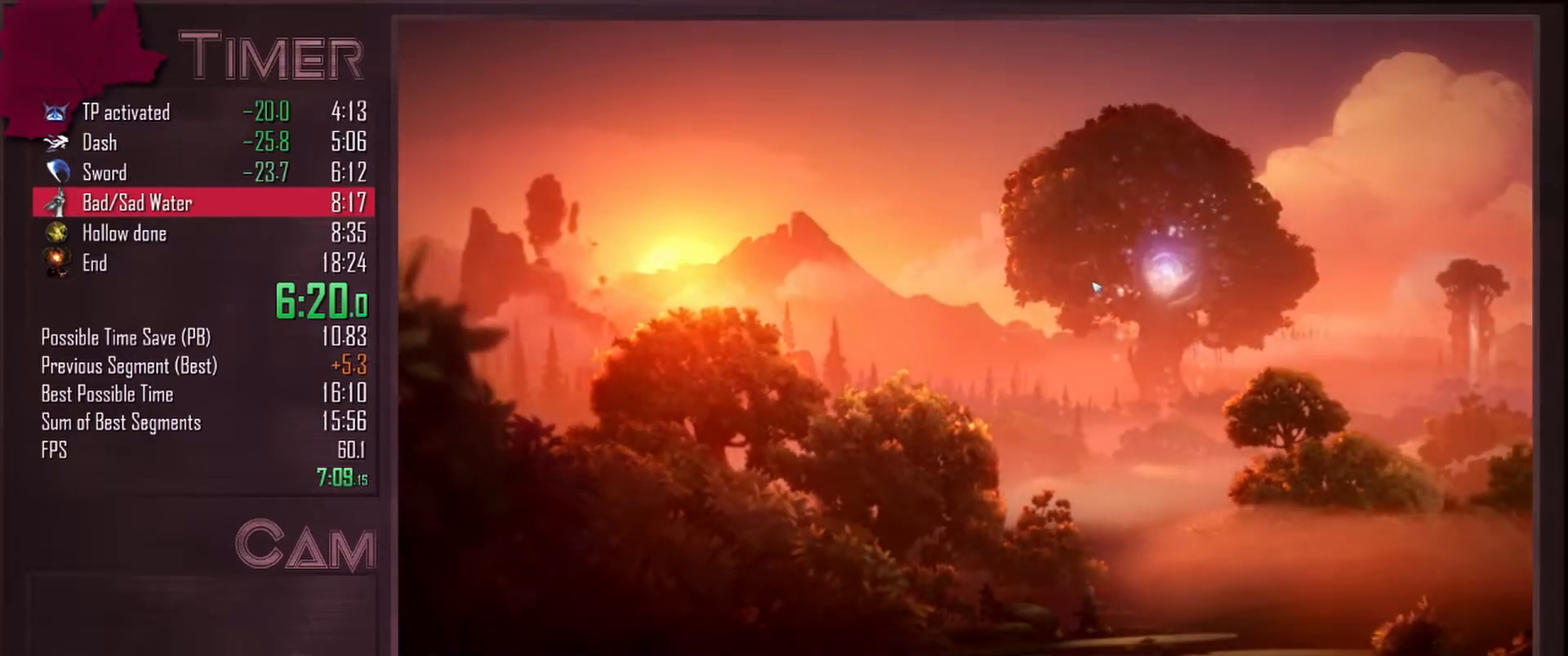
{"keys": [], "mouse": [], "events": []}
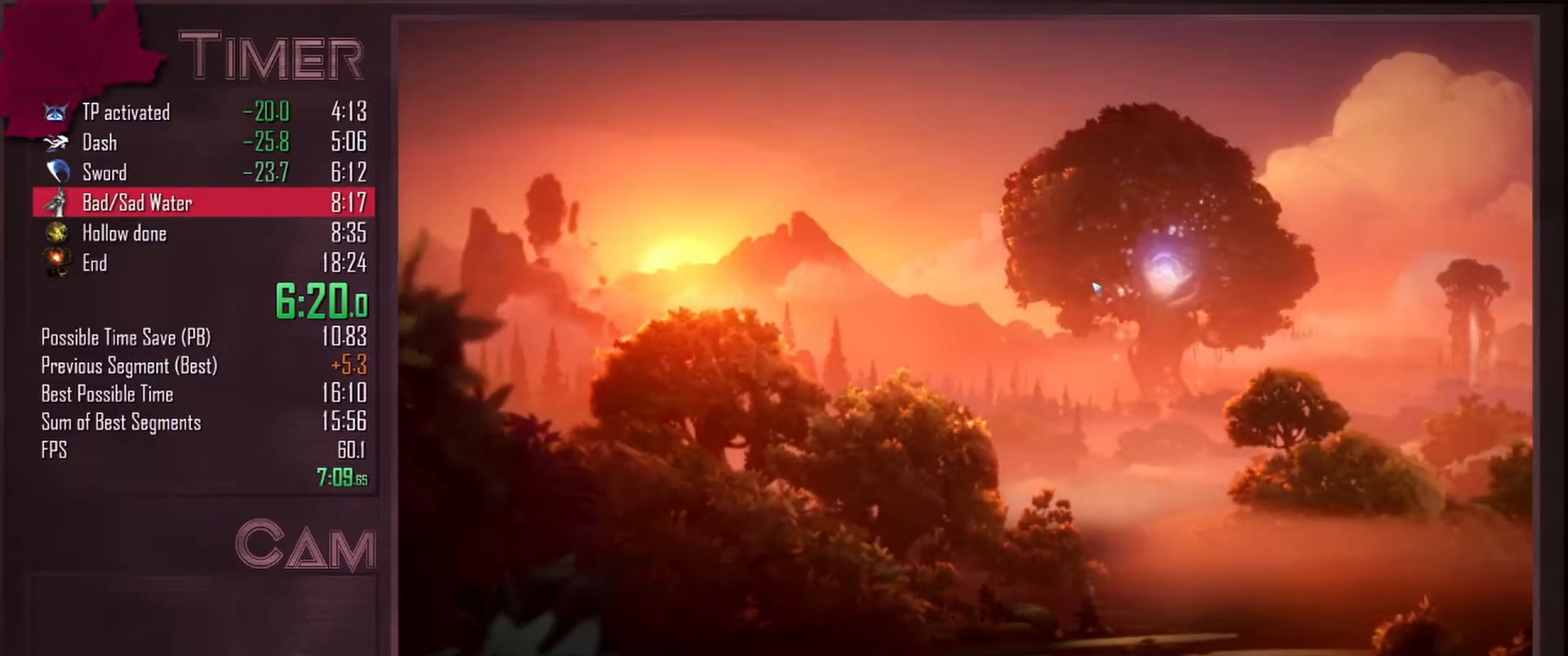
{"keys": ["a"], "mouse": [], "events": [[117, "a", "down"]]}
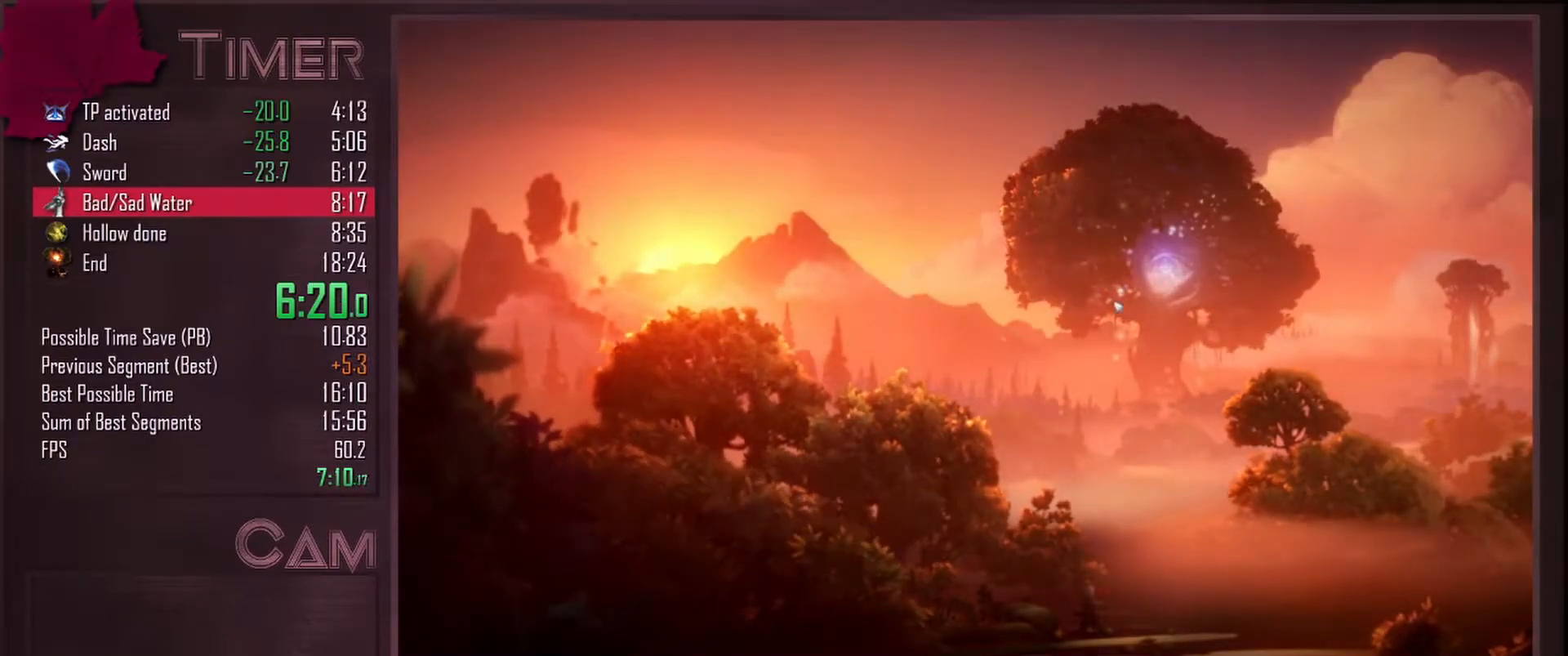
{"keys": ["a"], "mouse": [], "events": []}